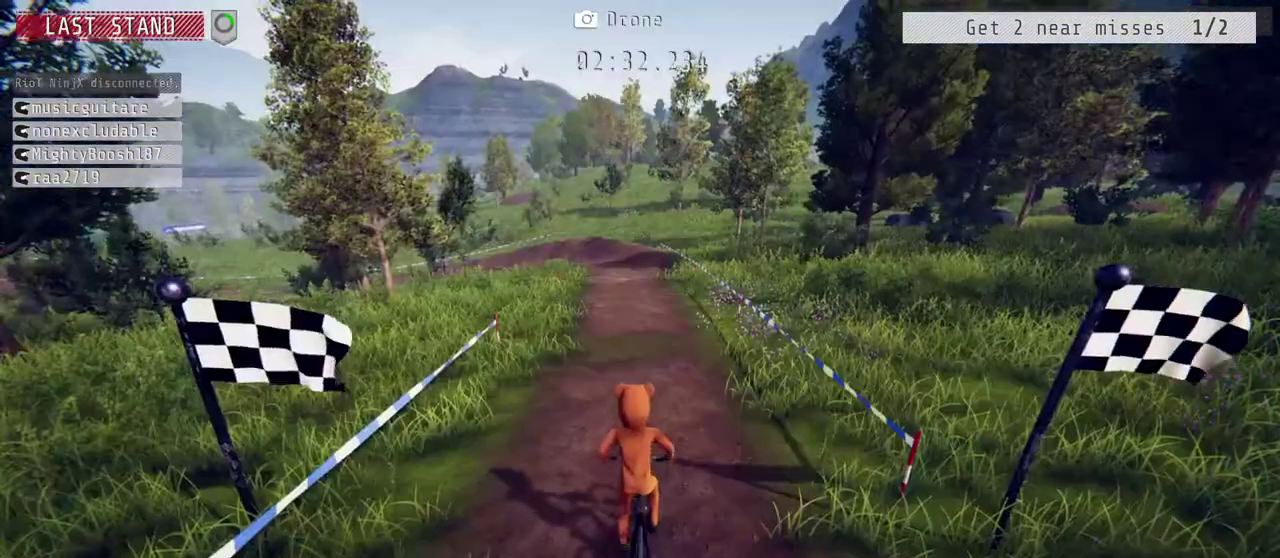
Gameplay with a controller (Xbox layout); each line is a JSON object with the inputs held at the frame after it. "events" lists button and stick changes between this image and that frame as [ms after this image, input, new state], when the widget could be followed in between. Not read: L1.
{"buttons": ["R2"], "left_stick": "up-right", "right_stick": "center", "events": [[450, "left_stick", "up-right"]]}
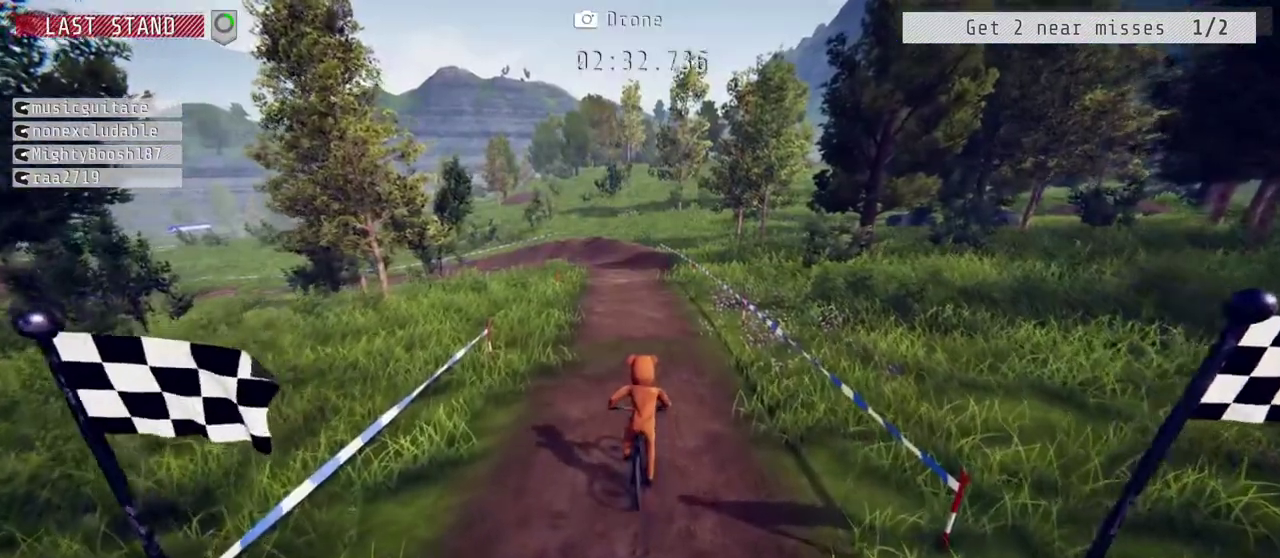
{"buttons": ["R2"], "left_stick": "center", "right_stick": "center", "events": [[133, "left_stick", "center"], [150, "B", "down"], [250, "B", "up"]]}
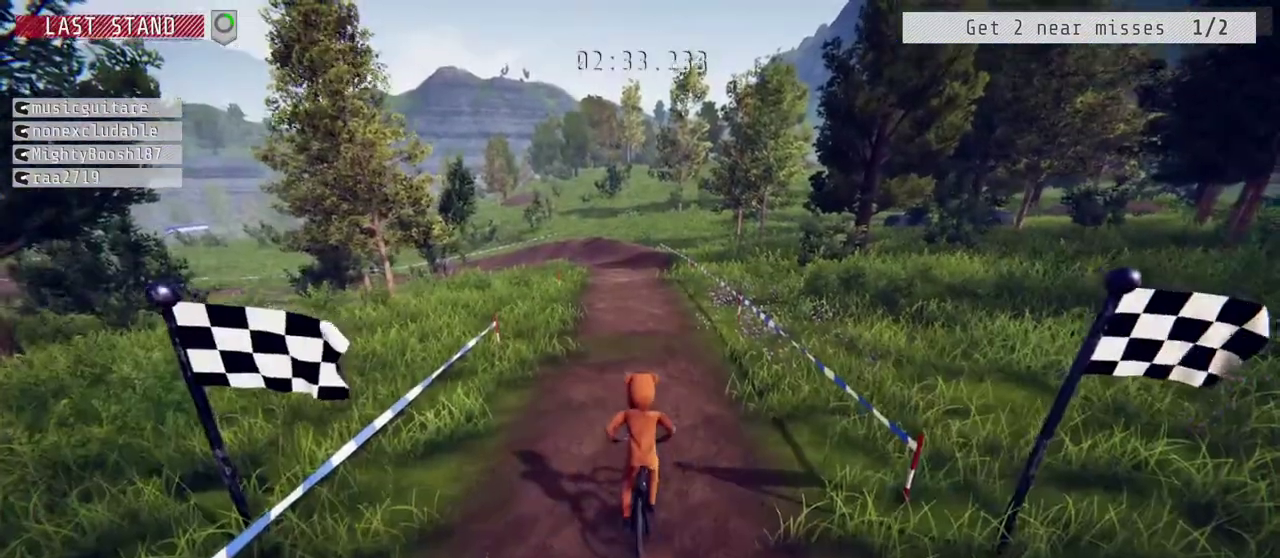
{"buttons": ["B", "R2"], "left_stick": "right", "right_stick": "center", "events": [[100, "left_stick", "up"], [233, "left_stick", "center"], [433, "left_stick", "right"], [500, "B", "down"]]}
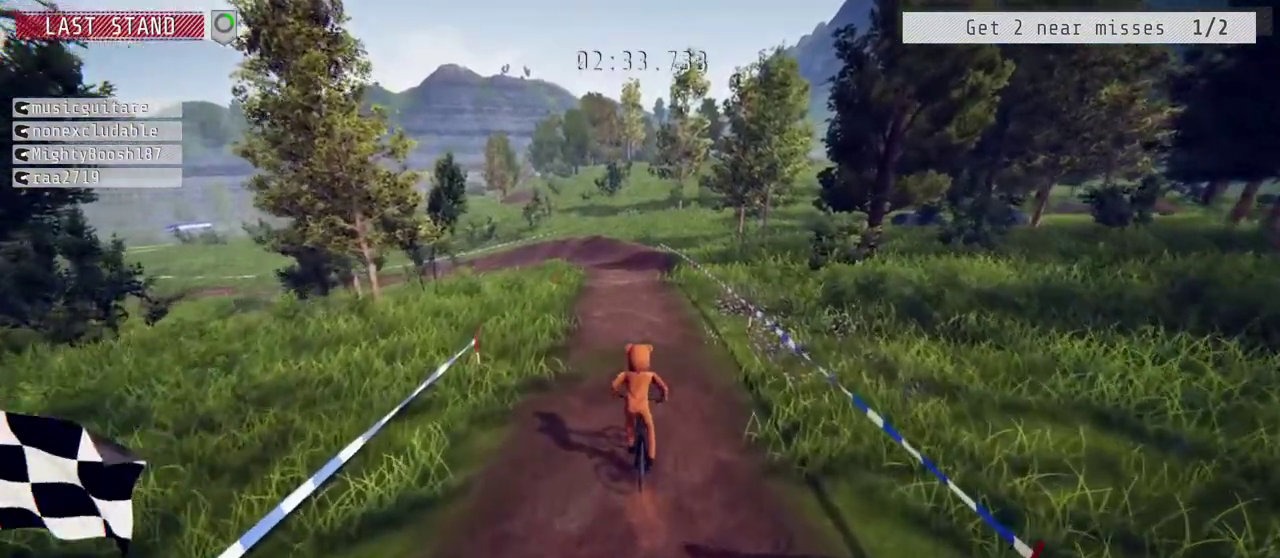
{"buttons": ["R2"], "left_stick": "center", "right_stick": "center", "events": [[117, "left_stick", "center"], [167, "B", "up"], [250, "left_stick", "left"], [433, "left_stick", "center"]]}
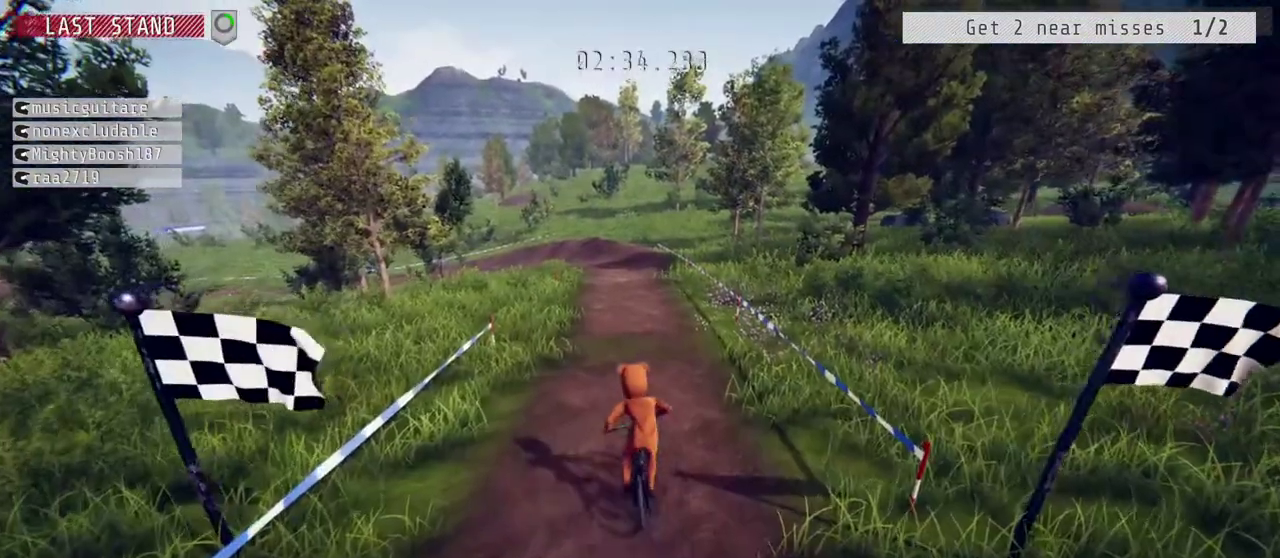
{"buttons": ["R2"], "left_stick": "down-left", "right_stick": "center", "events": [[33, "left_stick", "right"], [317, "left_stick", "left"], [483, "left_stick", "down-left"]]}
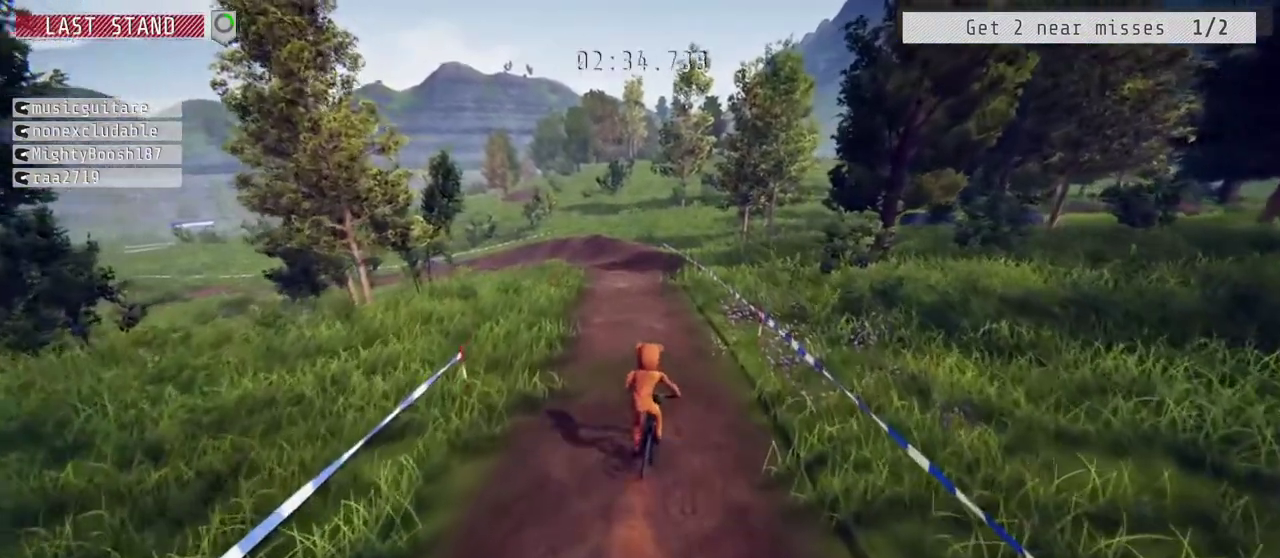
{"buttons": ["R2"], "left_stick": "right", "right_stick": "center", "events": [[67, "left_stick", "right"], [200, "left_stick", "left"], [400, "left_stick", "right"]]}
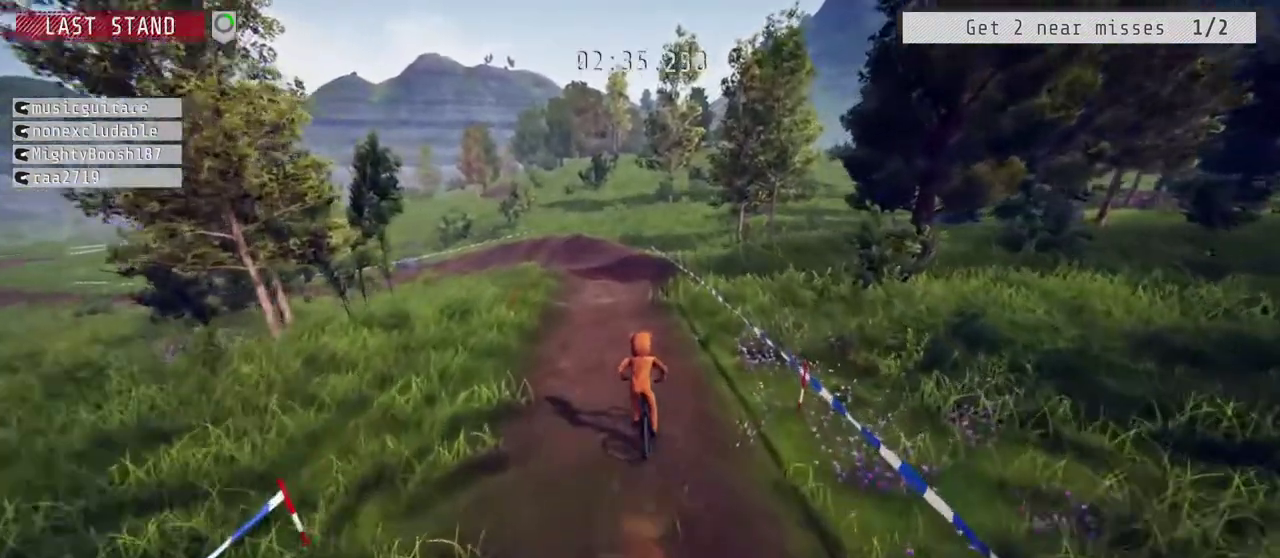
{"buttons": ["R1", "R2"], "left_stick": "right", "right_stick": "center", "events": [[50, "left_stick", "left"], [233, "R1", "down"], [283, "left_stick", "center"], [400, "left_stick", "right"]]}
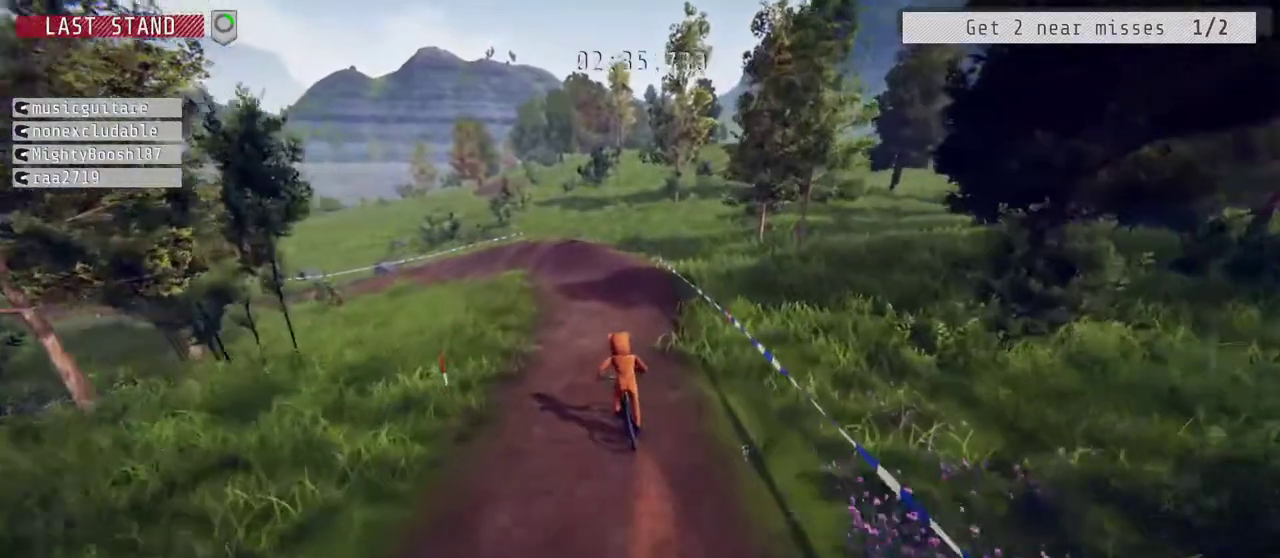
{"buttons": ["R2"], "left_stick": "left", "right_stick": "center", "events": [[100, "left_stick", "center"], [250, "R1", "up"], [300, "left_stick", "left"]]}
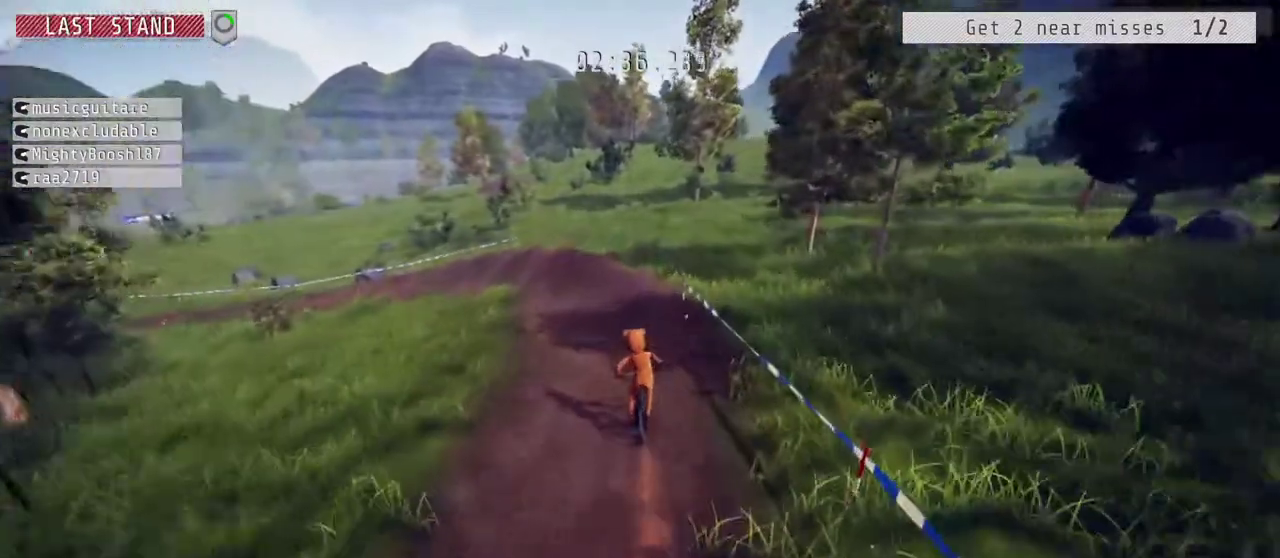
{"buttons": ["X", "R2"], "left_stick": "center", "right_stick": "center", "events": [[83, "X", "down"], [100, "left_stick", "center"]]}
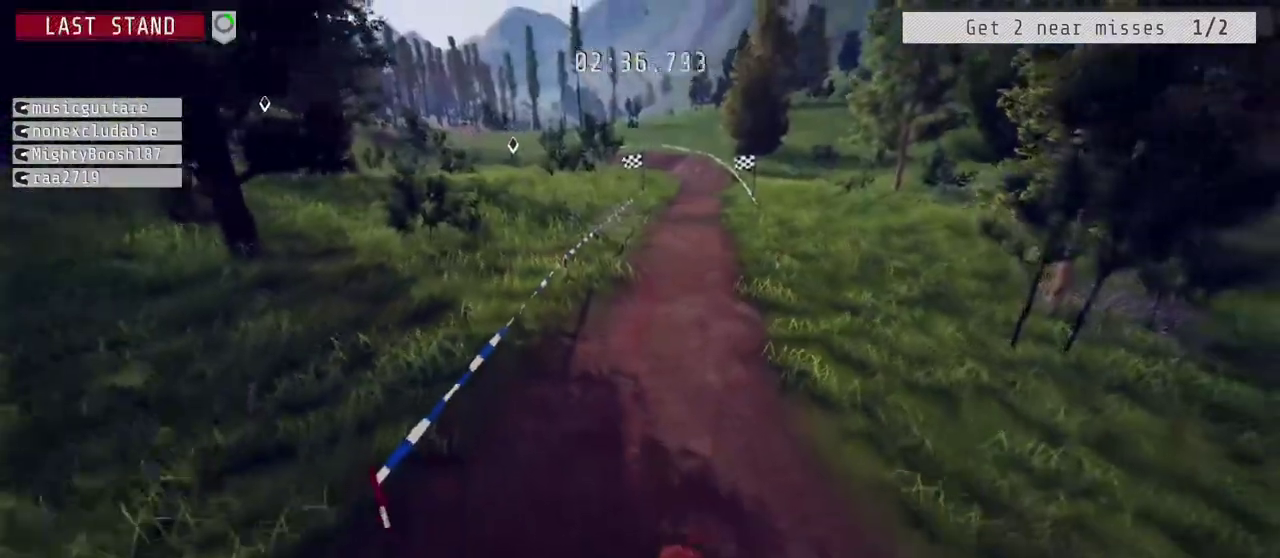
{"buttons": ["R2"], "left_stick": "left", "right_stick": "center", "events": [[100, "left_stick", "left"], [133, "R1", "down"], [417, "R1", "up"], [433, "X", "up"]]}
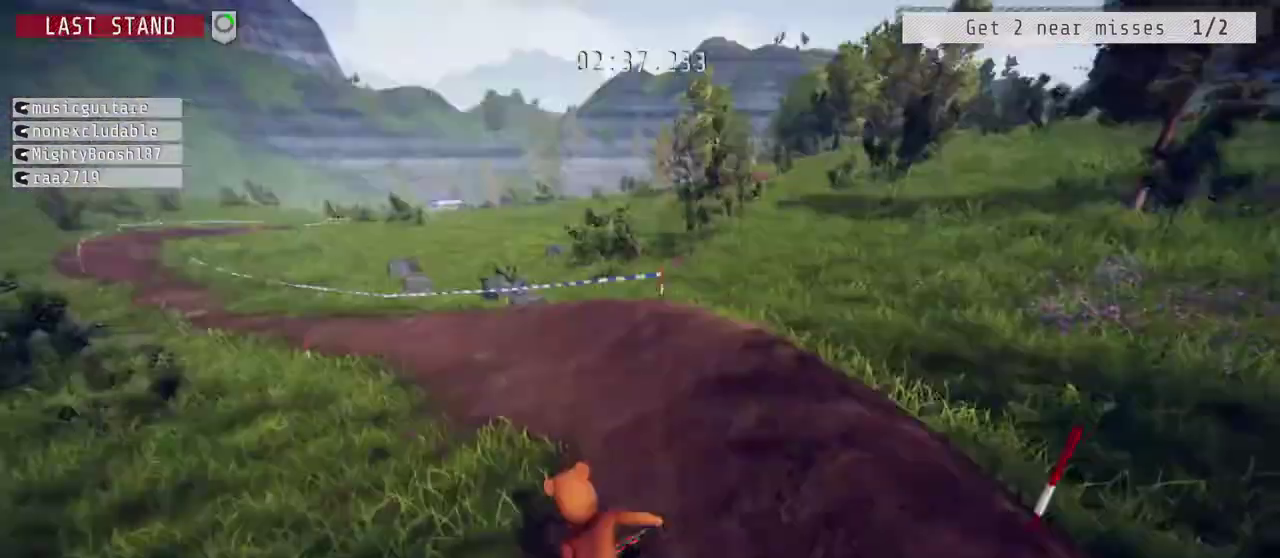
{"buttons": ["R1"], "left_stick": "left", "right_stick": "center", "events": [[117, "R2", "up"], [450, "R1", "down"]]}
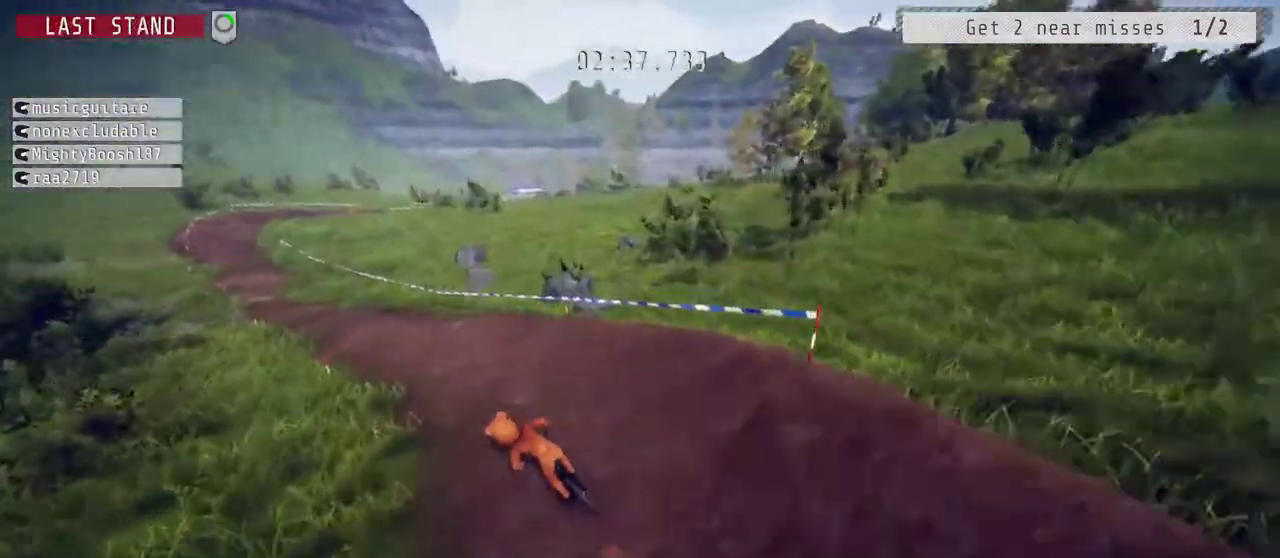
{"buttons": ["L2"], "left_stick": "left", "right_stick": "left", "events": [[117, "L2", "down"], [133, "R1", "up"], [467, "right_stick", "left"]]}
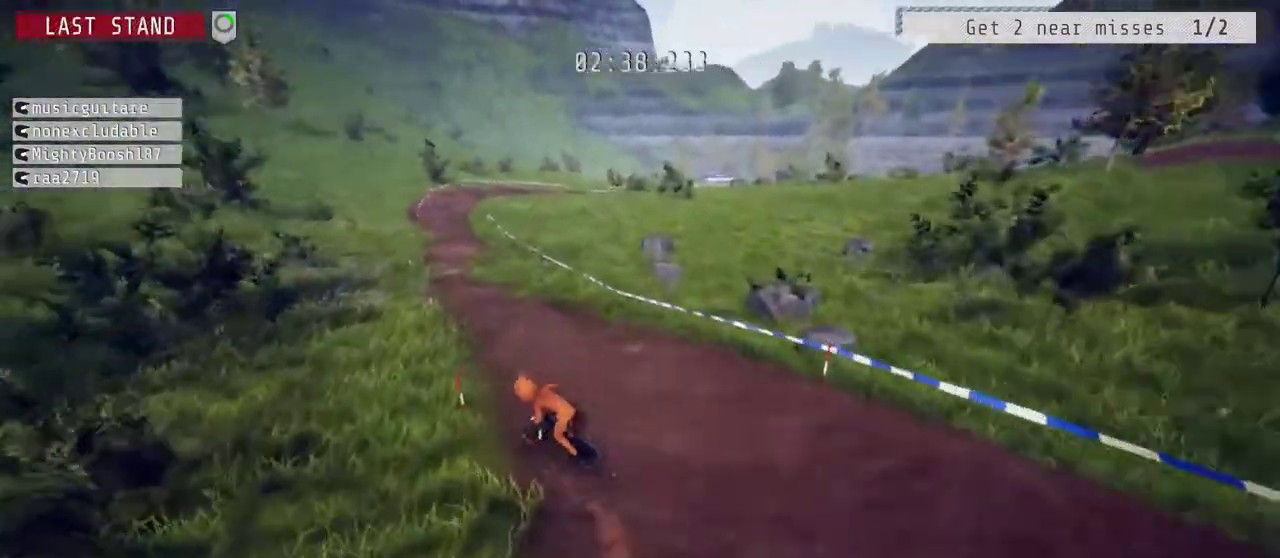
{"buttons": ["R1"], "left_stick": "left", "right_stick": "down-left", "events": [[67, "R1", "down"], [83, "L2", "up"], [117, "left_stick", "down-left"], [200, "right_stick", "center"], [250, "right_stick", "left"], [267, "left_stick", "down"], [317, "left_stick", "down-right"], [450, "left_stick", "left"], [467, "right_stick", "down-left"]]}
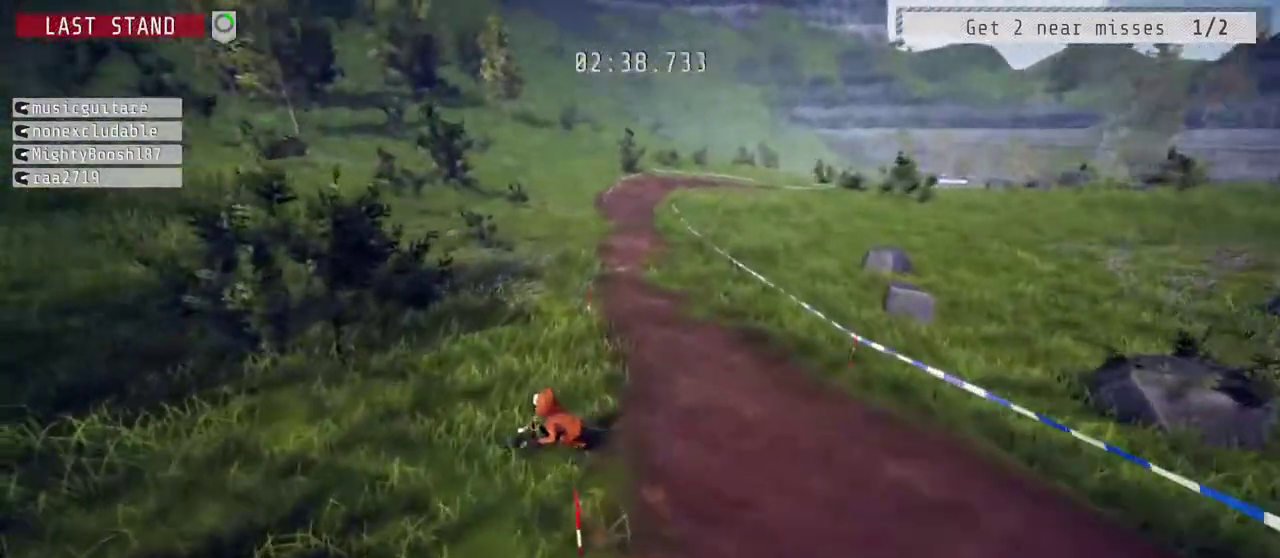
{"buttons": ["X"], "left_stick": "left", "right_stick": "center", "events": [[100, "right_stick", "center"], [250, "R1", "up"], [433, "X", "down"]]}
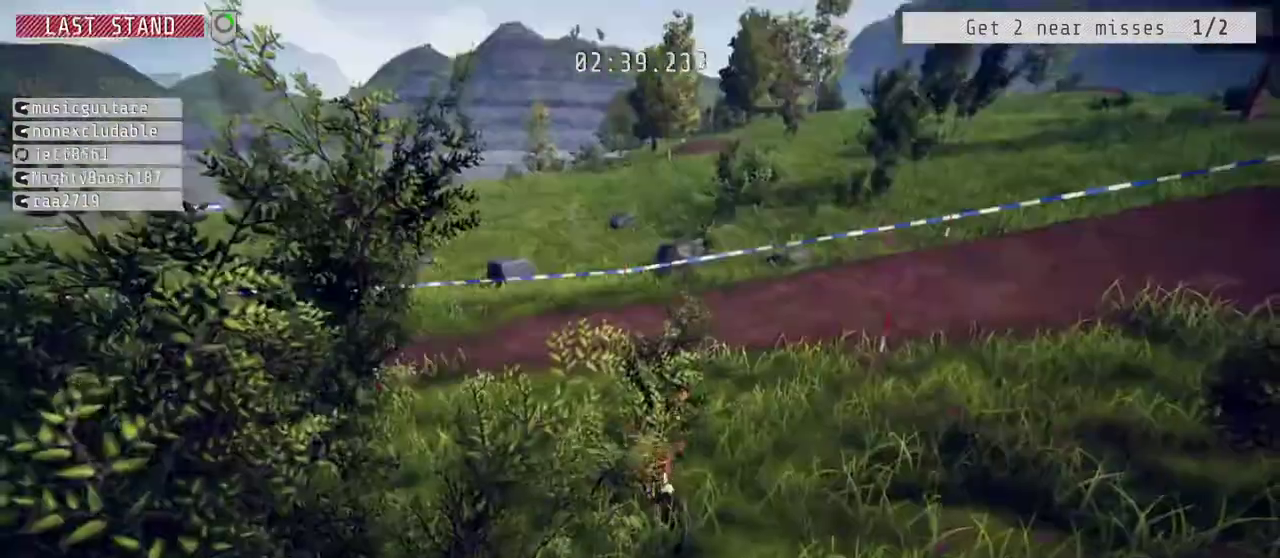
{"buttons": ["R2"], "left_stick": "left", "right_stick": "center", "events": [[33, "X", "up"], [183, "R2", "down"]]}
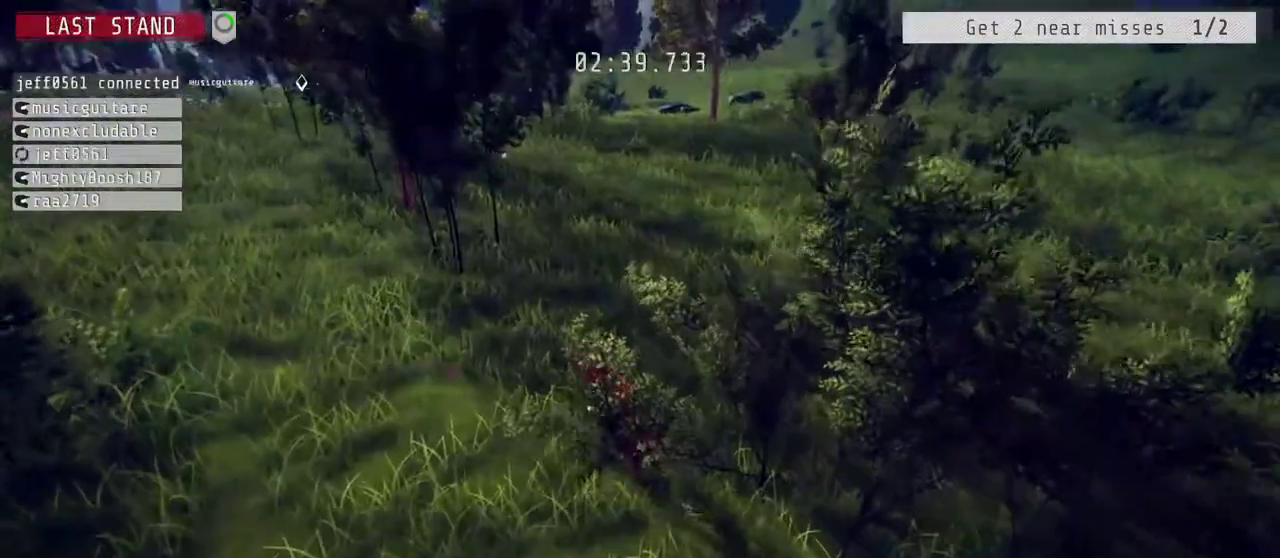
{"buttons": ["R2"], "left_stick": "left", "right_stick": "center", "events": [[117, "L2", "down"], [150, "R2", "up"], [333, "L2", "up"], [333, "R2", "down"]]}
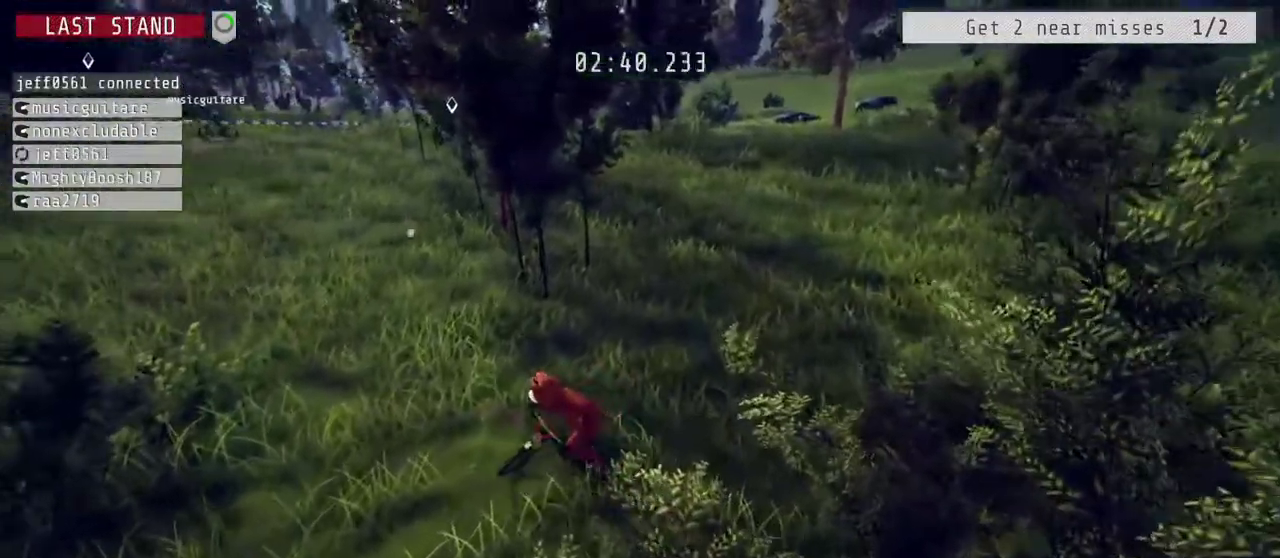
{"buttons": ["L2"], "left_stick": "center", "right_stick": "center", "events": [[233, "left_stick", "center"], [317, "R2", "up"], [367, "L2", "down"]]}
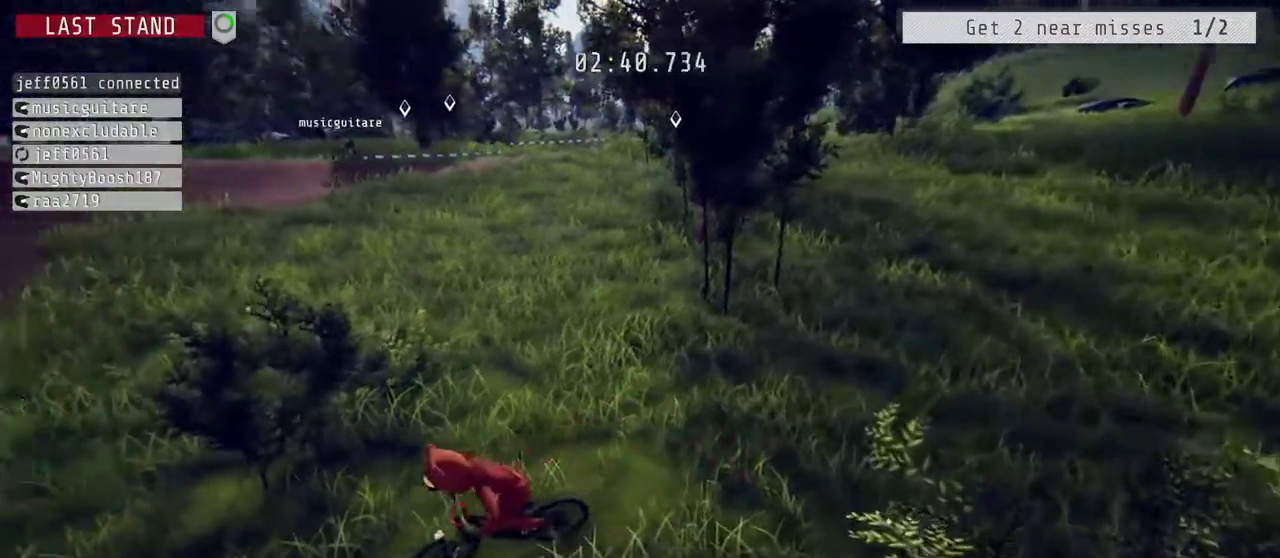
{"buttons": ["L2"], "left_stick": "center", "right_stick": "center", "events": []}
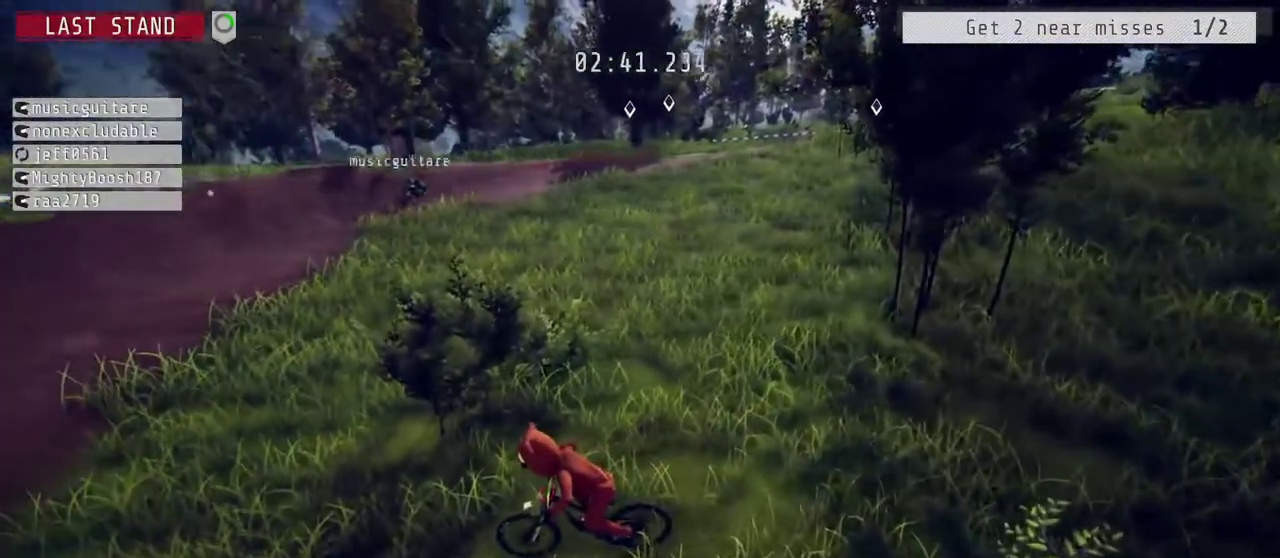
{"buttons": ["L2", "R3"], "left_stick": "center", "right_stick": "up"}
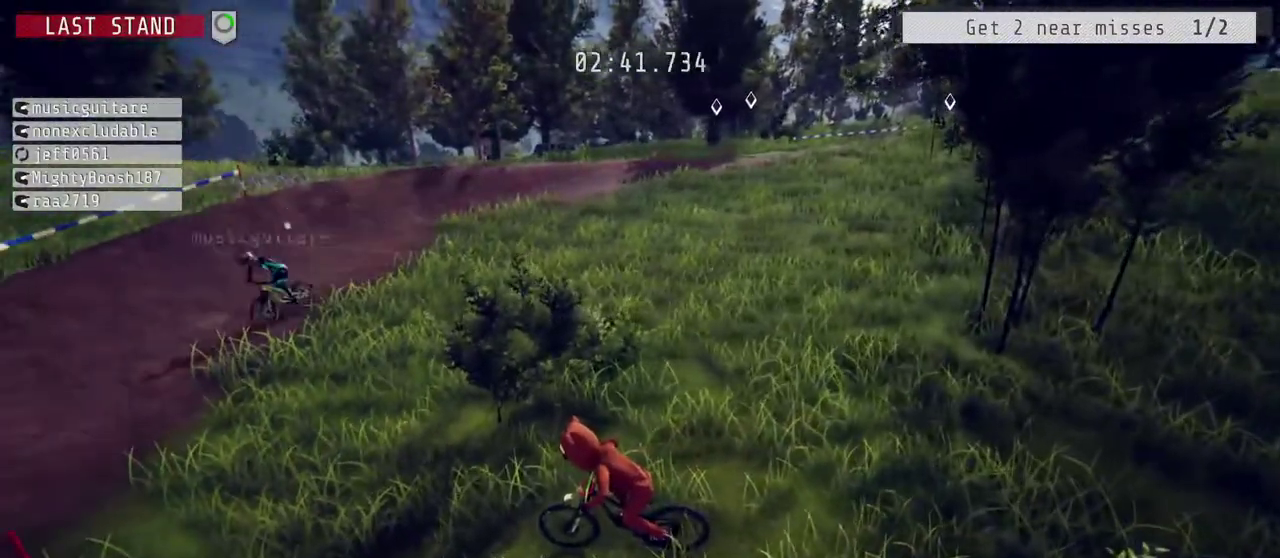
{"buttons": ["L2"], "left_stick": "center", "right_stick": "center"}
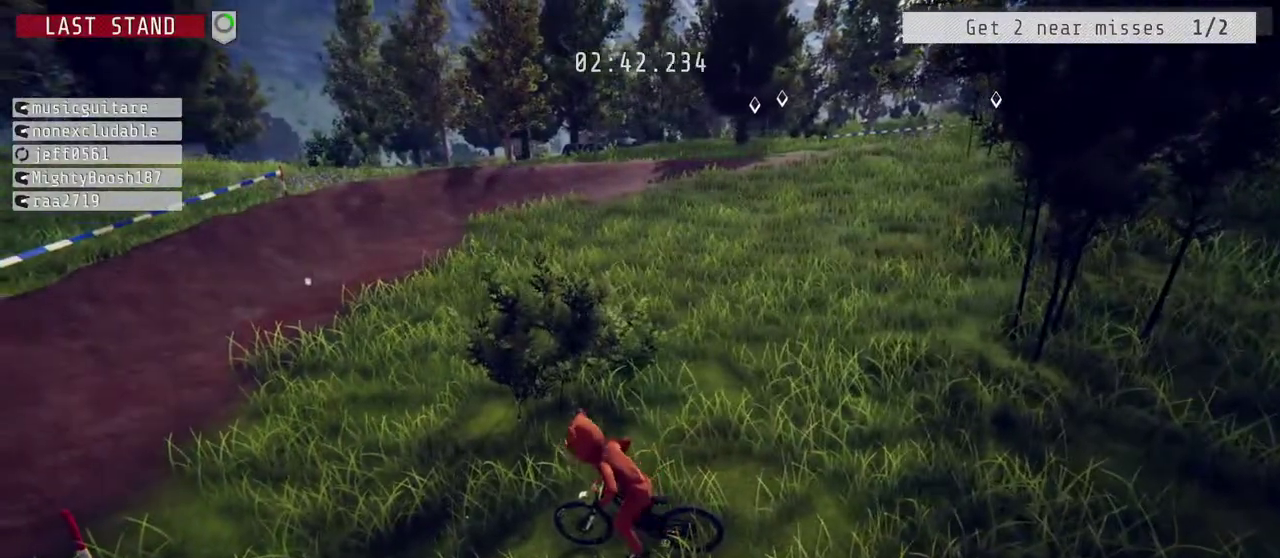
{"buttons": ["L2"], "left_stick": "center", "right_stick": "center", "events": []}
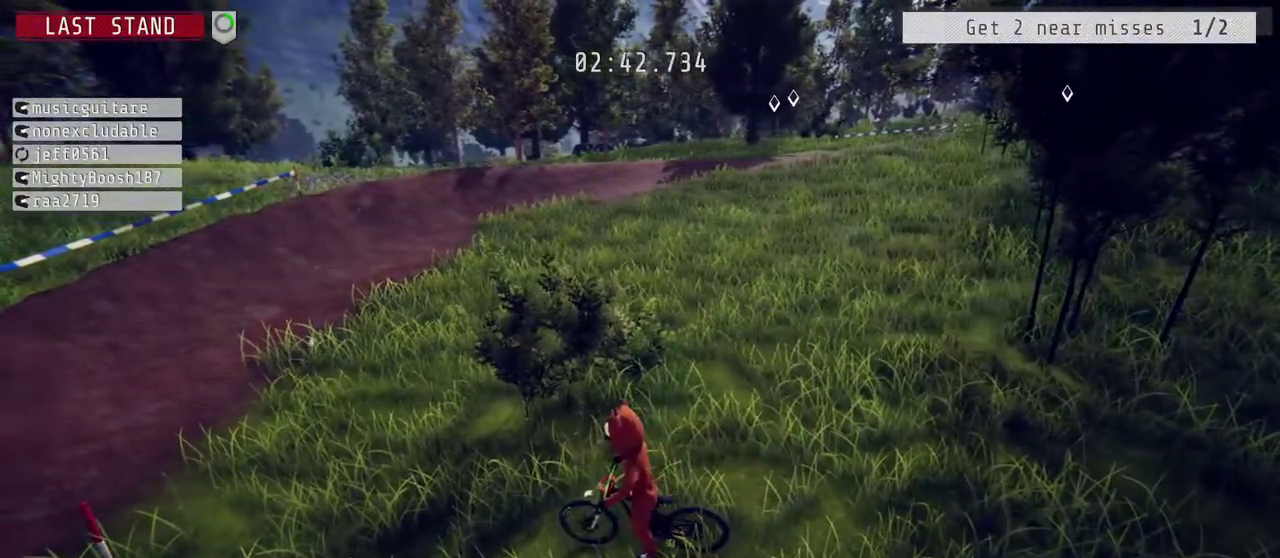
{"buttons": ["L2"], "left_stick": "center", "right_stick": "center", "events": []}
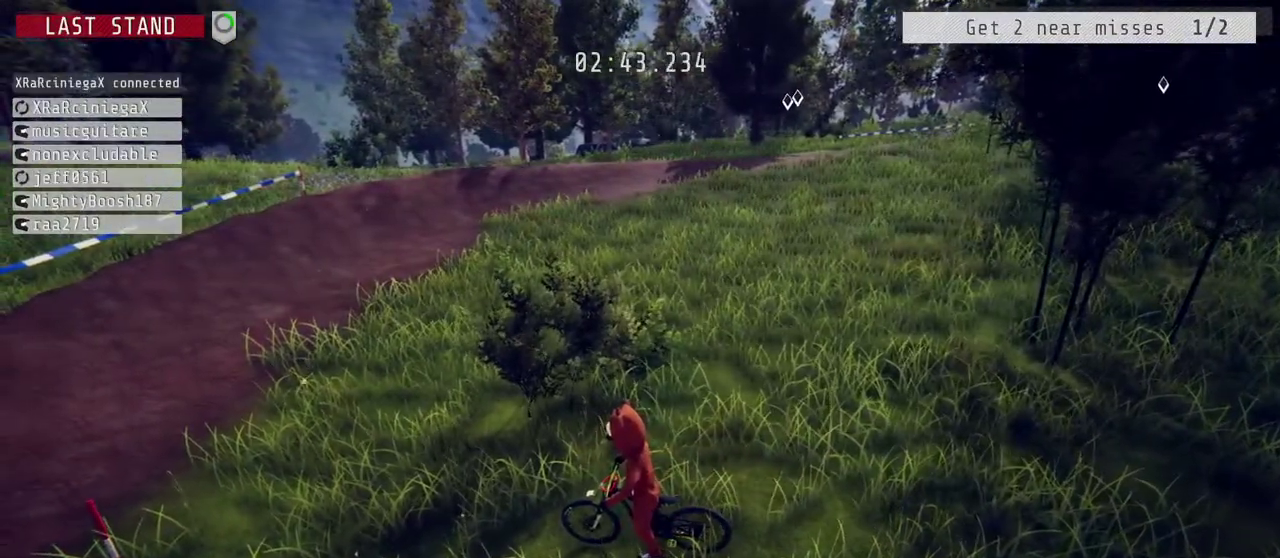
{"buttons": ["L2"], "left_stick": "center", "right_stick": "center", "events": []}
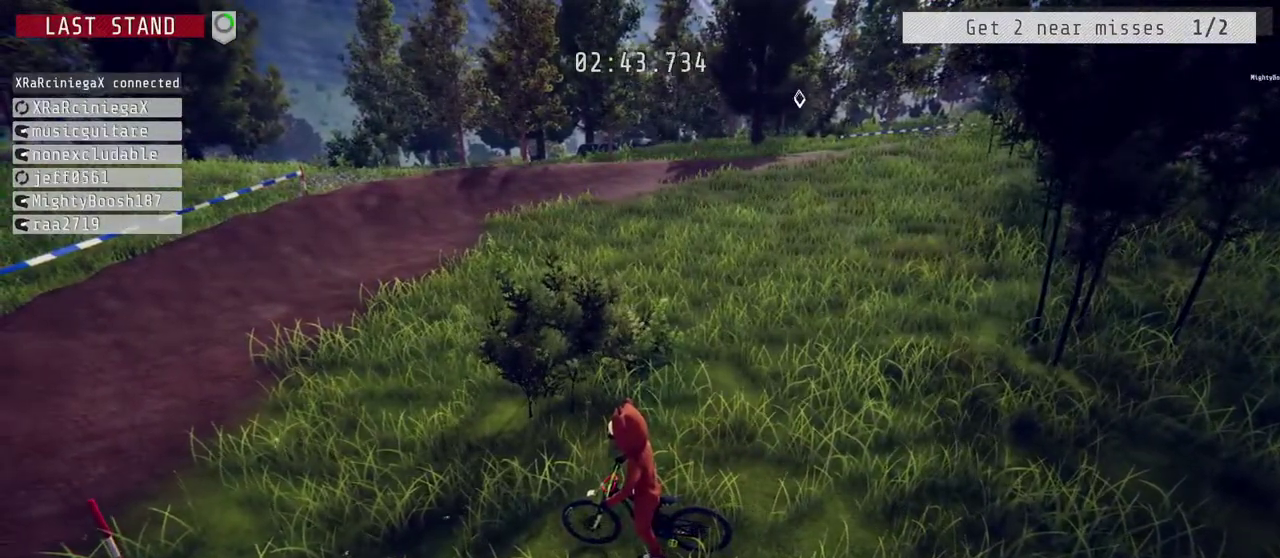
{"buttons": ["L2"], "left_stick": "center", "right_stick": "center", "events": []}
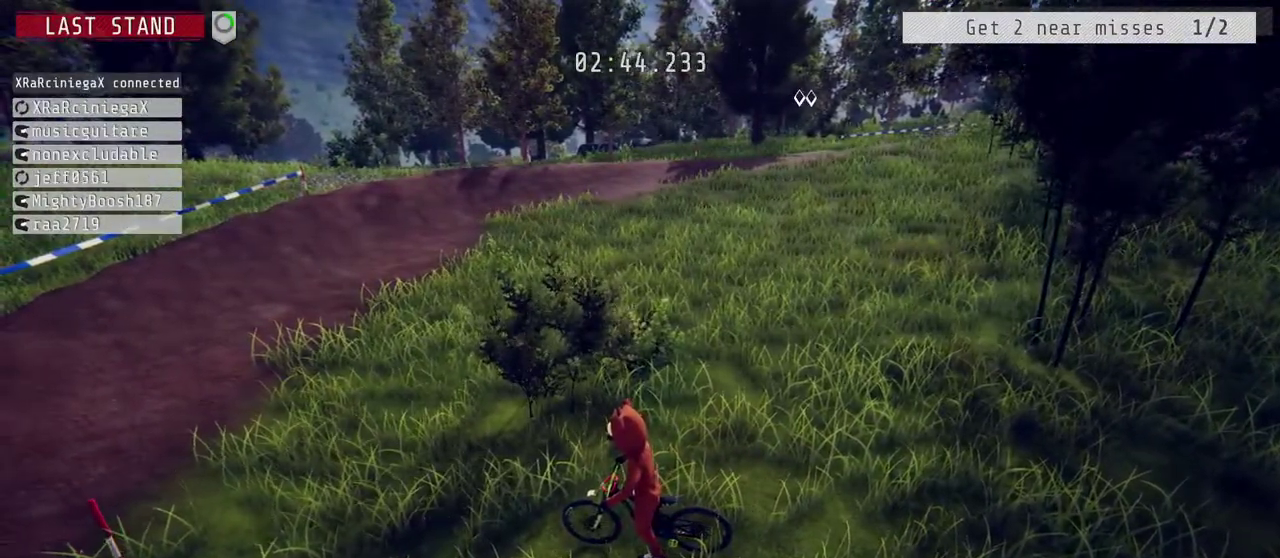
{"buttons": ["L2"], "left_stick": "center", "right_stick": "center", "events": []}